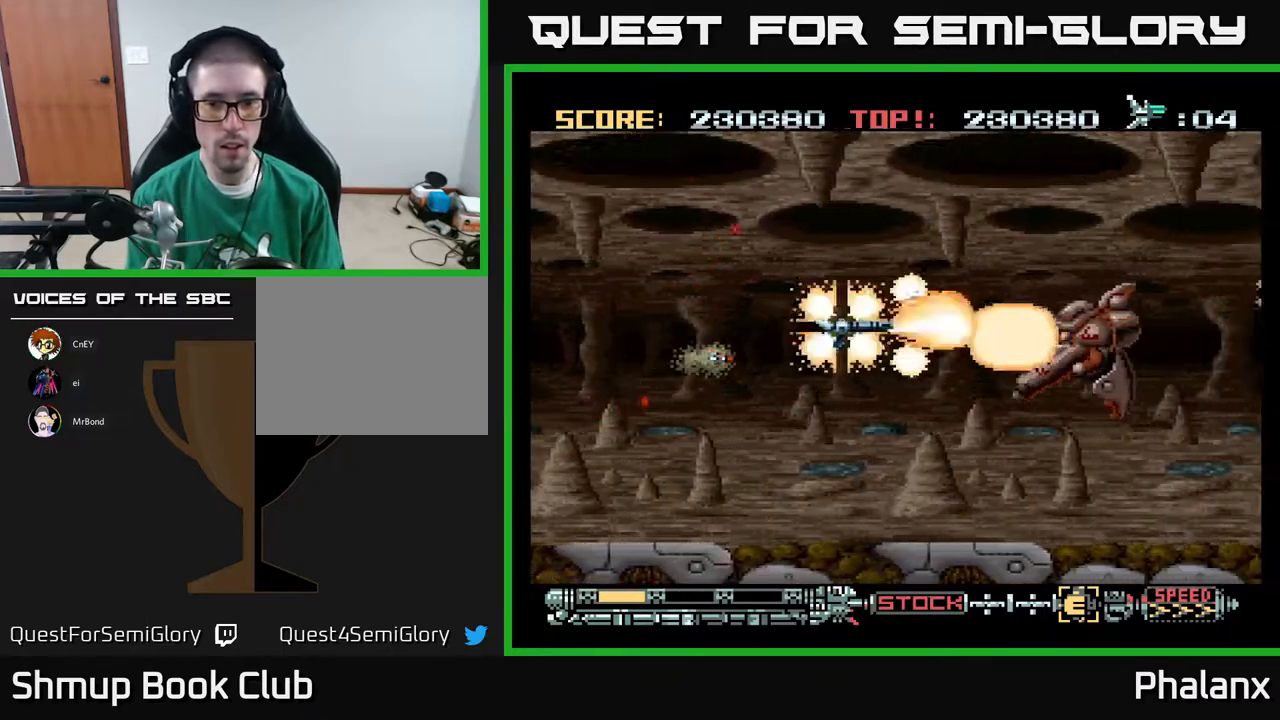
Gameplay with a controller (Xbox layout); each line is a JSON object with the inputs held at the frame after it. "events" lists button and stick changes between this image and that frame as [ms after this image, input, new state], when the widget could be followed in between. Not read: left_stick.
{"buttons": ["A", "DPAD_RIGHT"], "right_stick": "center", "events": [[33, "A", "down"], [100, "DPAD_DOWN", "down"], [317, "DPAD_LEFT", "up"], [383, "DPAD_RIGHT", "down"], [400, "DPAD_DOWN", "up"]]}
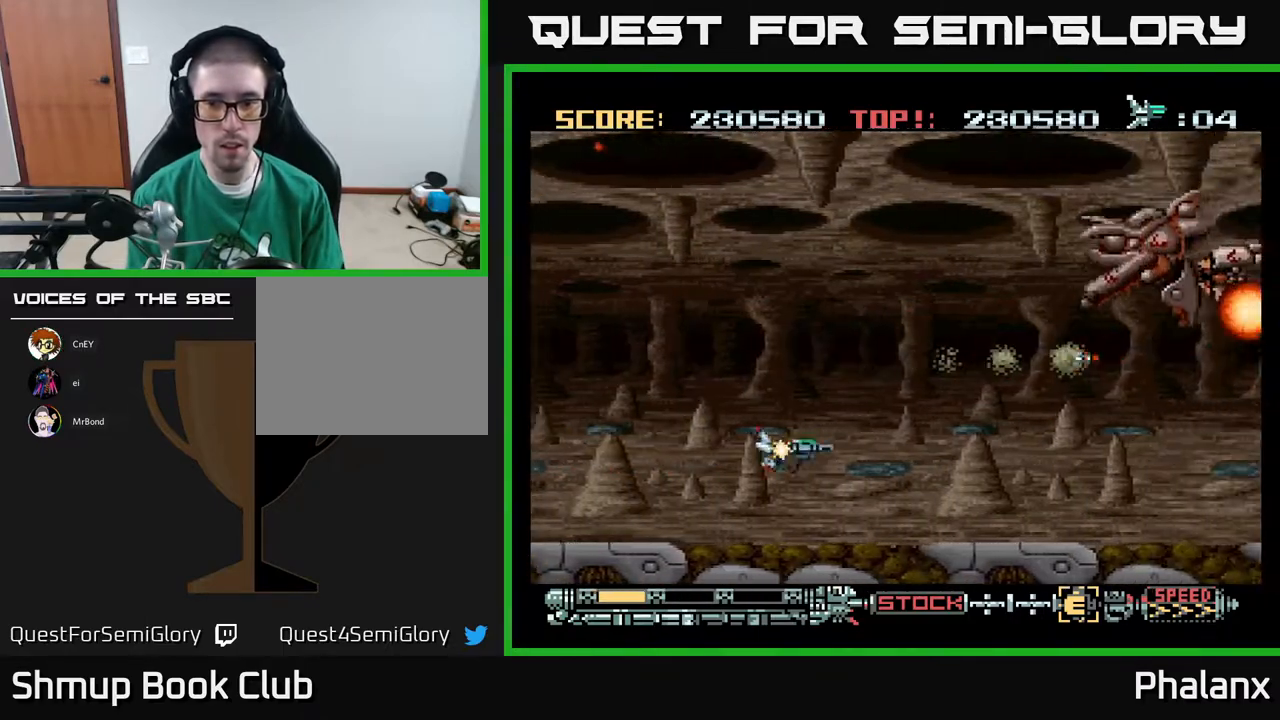
{"buttons": ["A", "DPAD_UP", "DPAD_RIGHT"], "right_stick": "center", "events": [[100, "DPAD_RIGHT", "up"], [100, "DPAD_UP", "down"], [150, "DPAD_LEFT", "down"], [250, "DPAD_LEFT", "up"], [333, "DPAD_RIGHT", "down"]]}
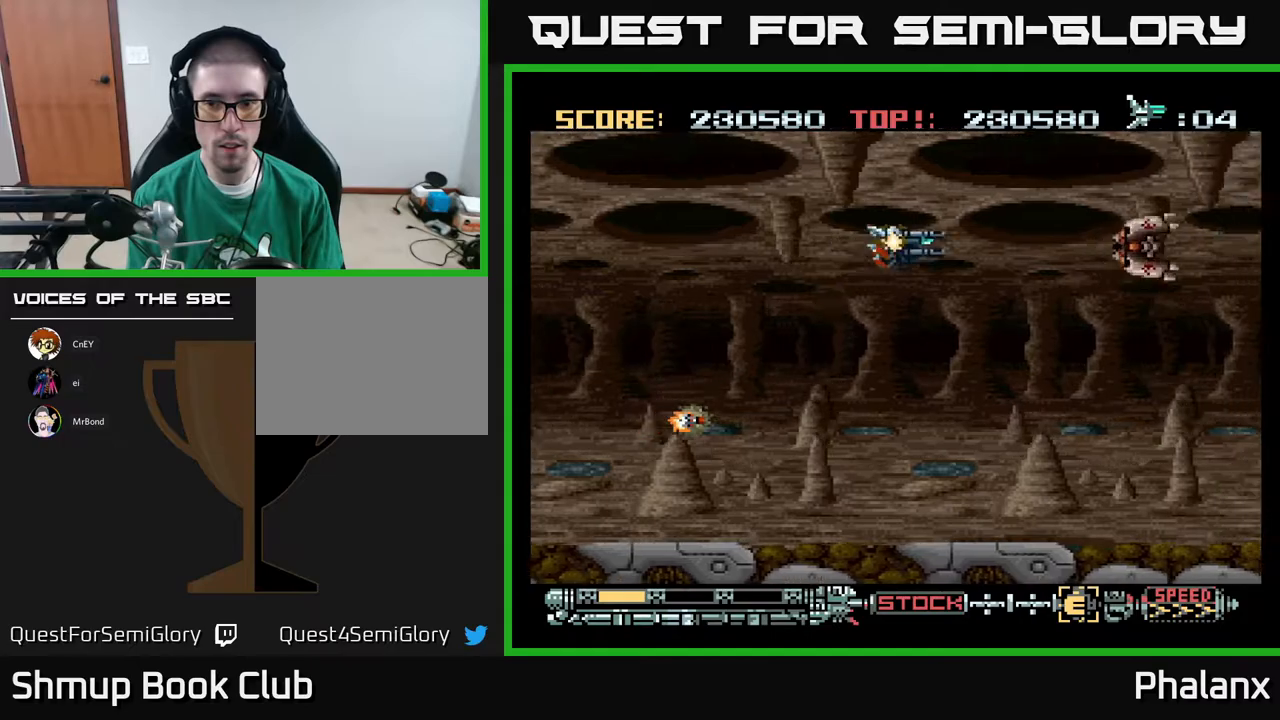
{"buttons": ["A", "DPAD_LEFT"], "right_stick": "center", "events": [[100, "DPAD_UP", "up"], [150, "A", "up"], [150, "DPAD_DOWN", "down"], [167, "DPAD_RIGHT", "up"], [217, "A", "down"], [217, "DPAD_LEFT", "down"], [350, "DPAD_DOWN", "up"]]}
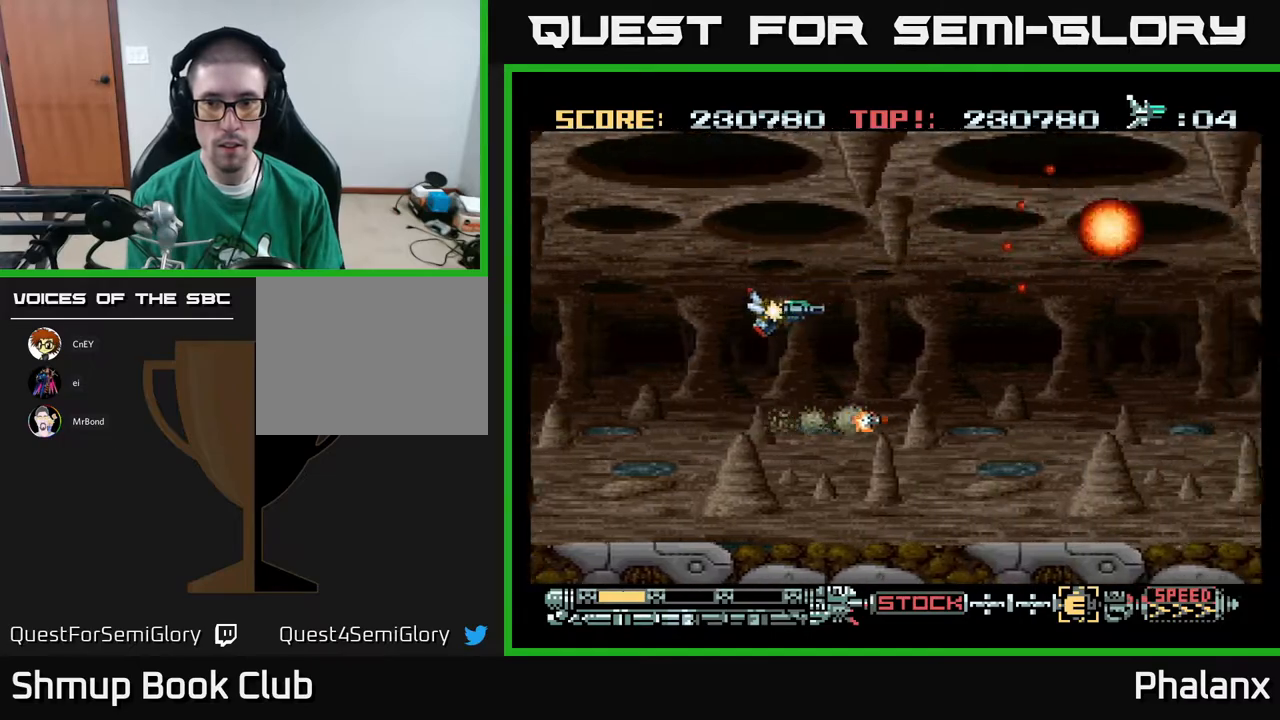
{"buttons": ["A"], "right_stick": "center", "events": [[200, "DPAD_LEFT", "up"]]}
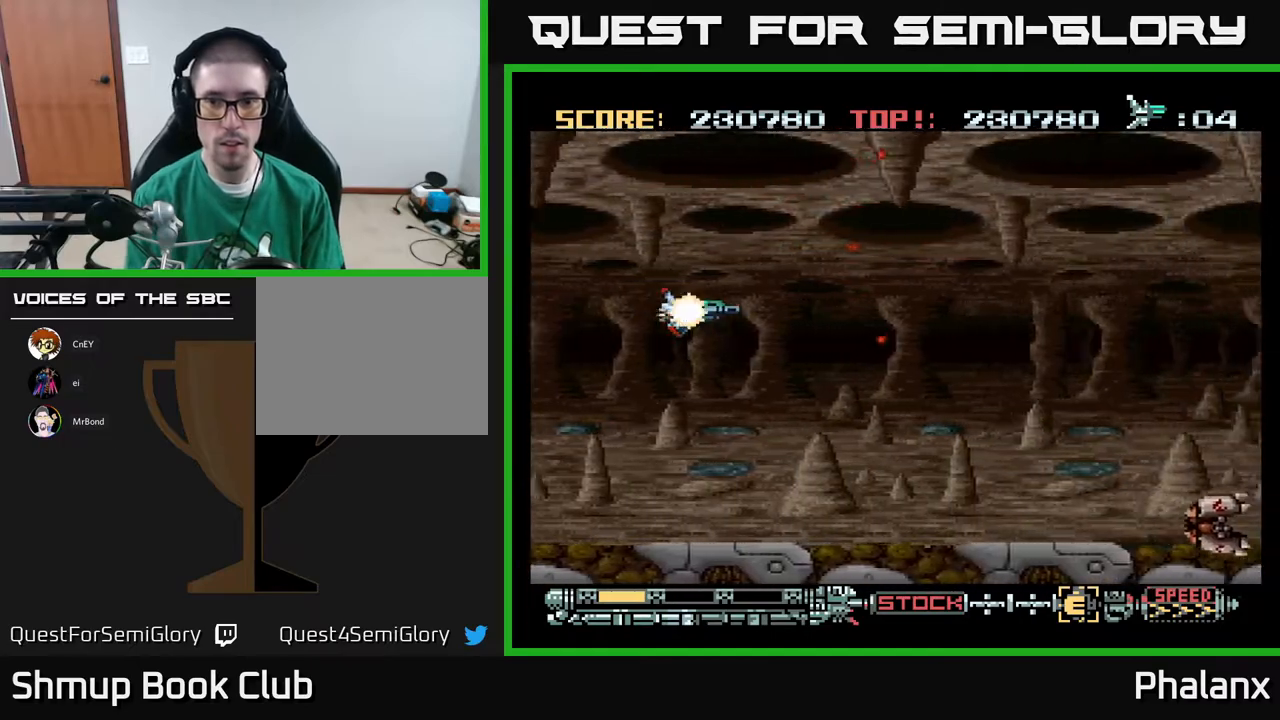
{"buttons": ["A", "DPAD_DOWN", "DPAD_RIGHT"], "right_stick": "center", "events": [[183, "DPAD_RIGHT", "down"], [483, "DPAD_DOWN", "down"]]}
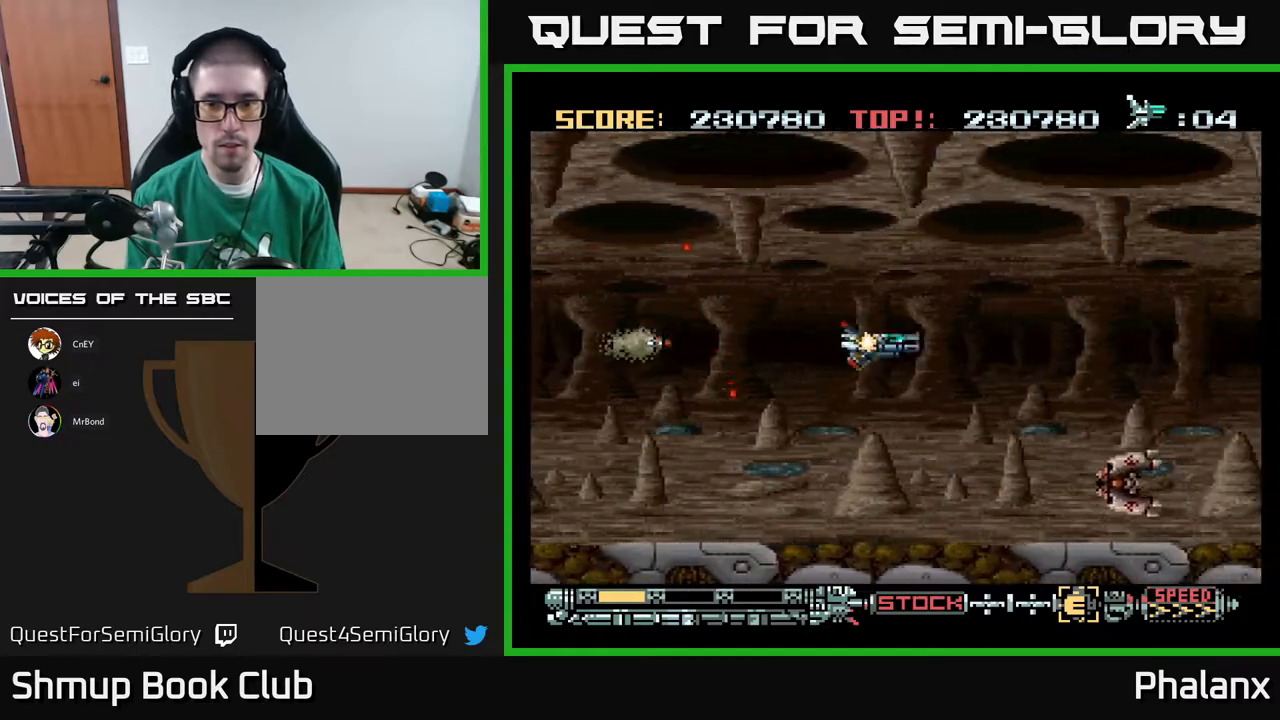
{"buttons": ["A", "DPAD_UP", "DPAD_LEFT"], "right_stick": "center", "events": [[200, "A", "up"], [217, "DPAD_RIGHT", "up"], [267, "DPAD_DOWN", "up"], [267, "DPAD_LEFT", "down"], [283, "A", "down"], [333, "DPAD_UP", "down"], [400, "DPAD_LEFT", "up"], [483, "DPAD_LEFT", "down"]]}
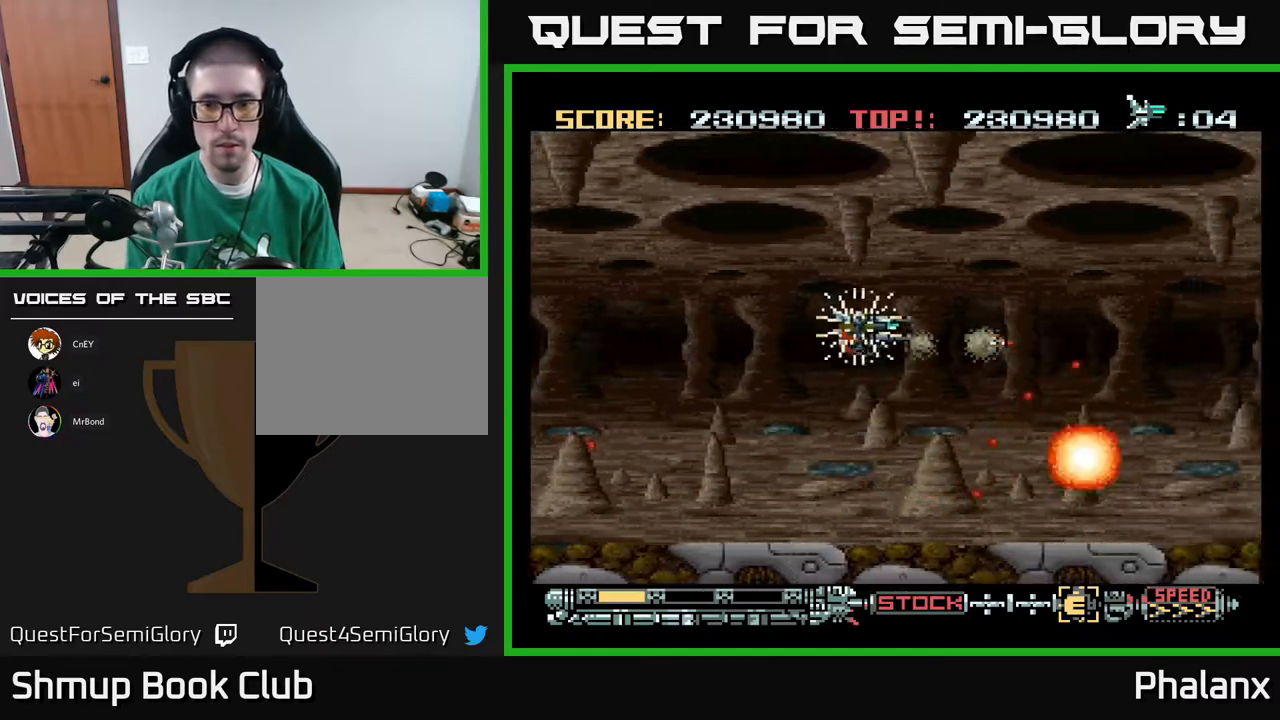
{"buttons": ["A"], "right_stick": "center", "events": [[200, "DPAD_LEFT", "up"], [200, "DPAD_UP", "up"]]}
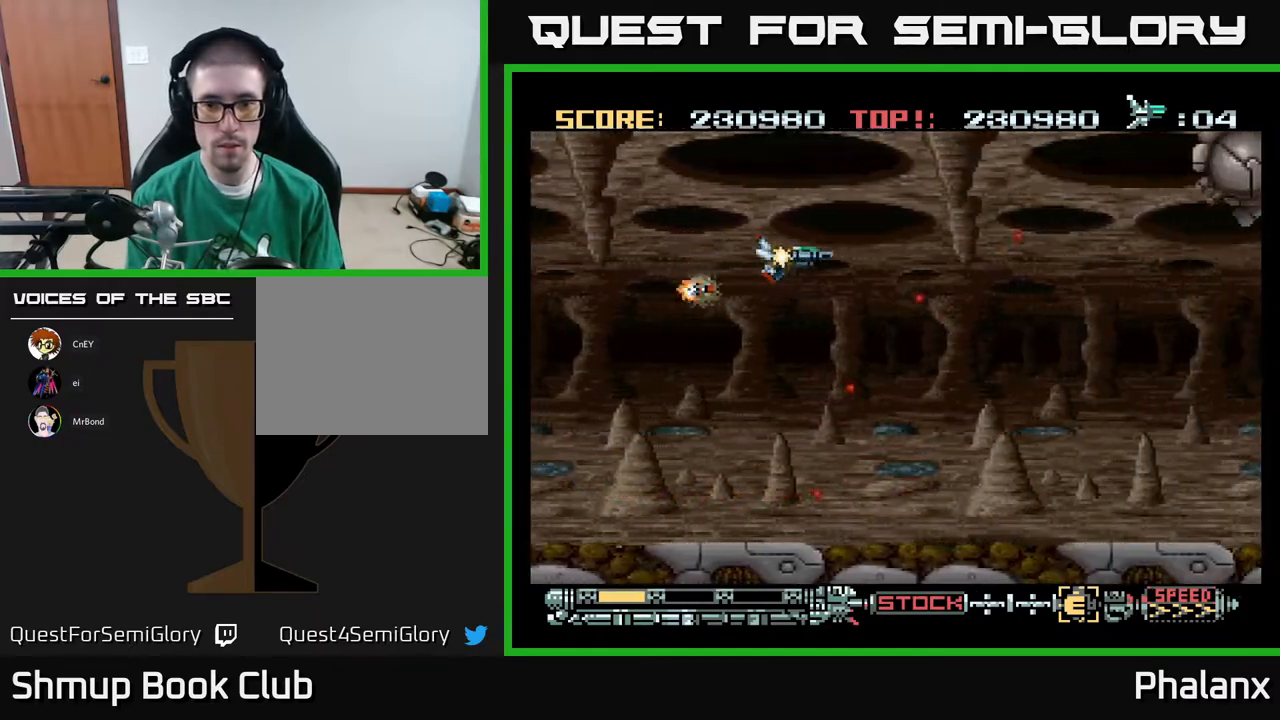
{"buttons": ["A", "DPAD_RIGHT"], "right_stick": "center", "events": [[250, "DPAD_RIGHT", "down"], [283, "DPAD_DOWN", "down"], [333, "DPAD_DOWN", "up"]]}
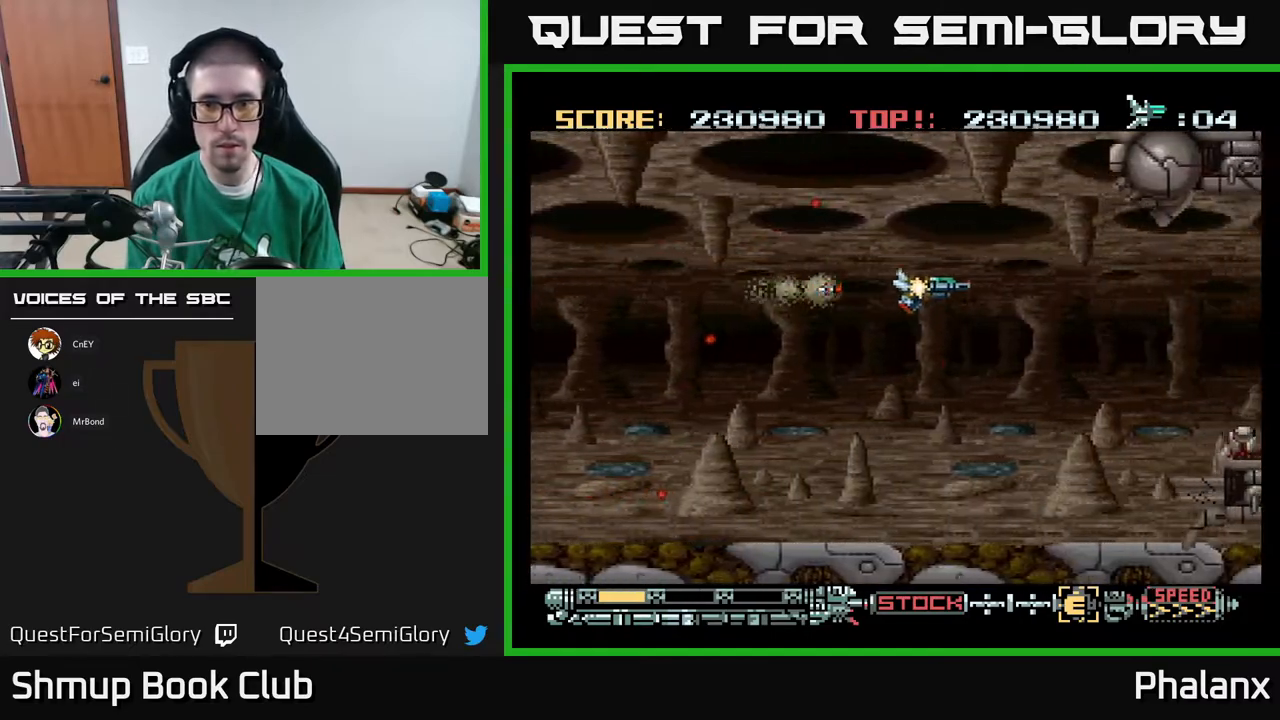
{"buttons": ["A", "DPAD_DOWN"], "right_stick": "center"}
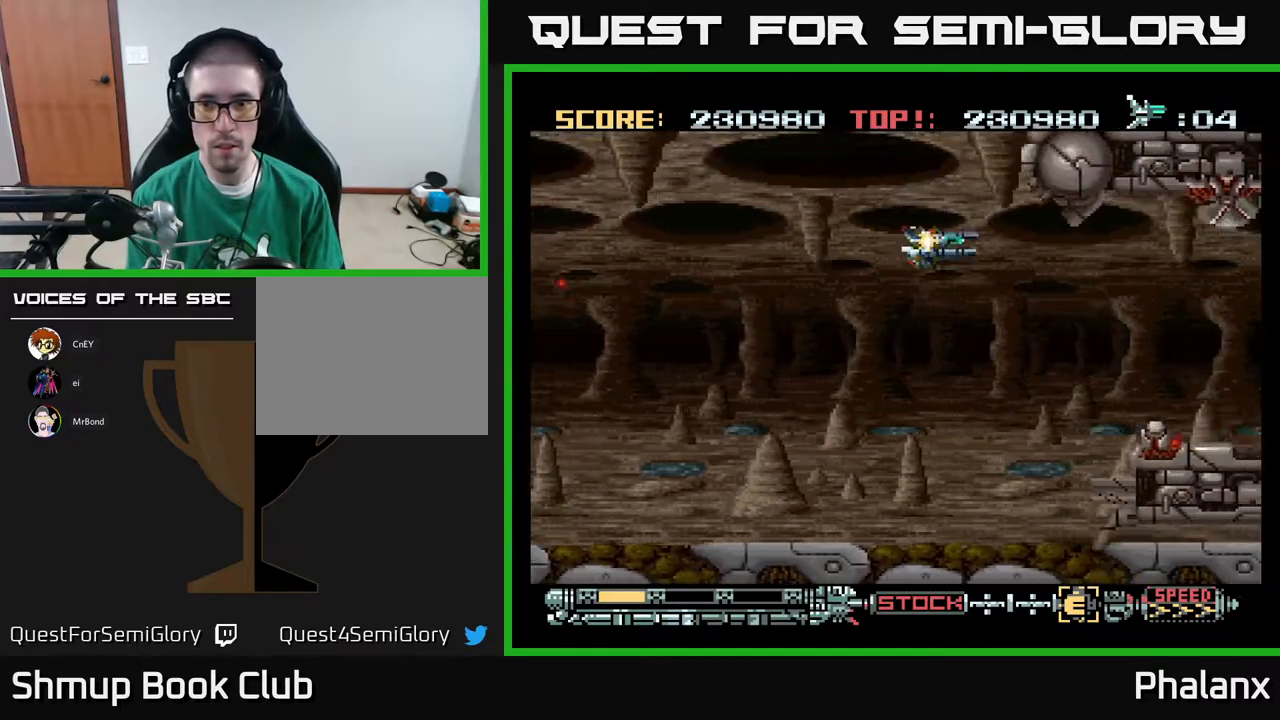
{"buttons": ["A", "DPAD_DOWN"], "right_stick": "center", "events": [[200, "DPAD_LEFT", "down"], [317, "DPAD_DOWN", "up"], [467, "DPAD_DOWN", "down"], [483, "DPAD_LEFT", "up"]]}
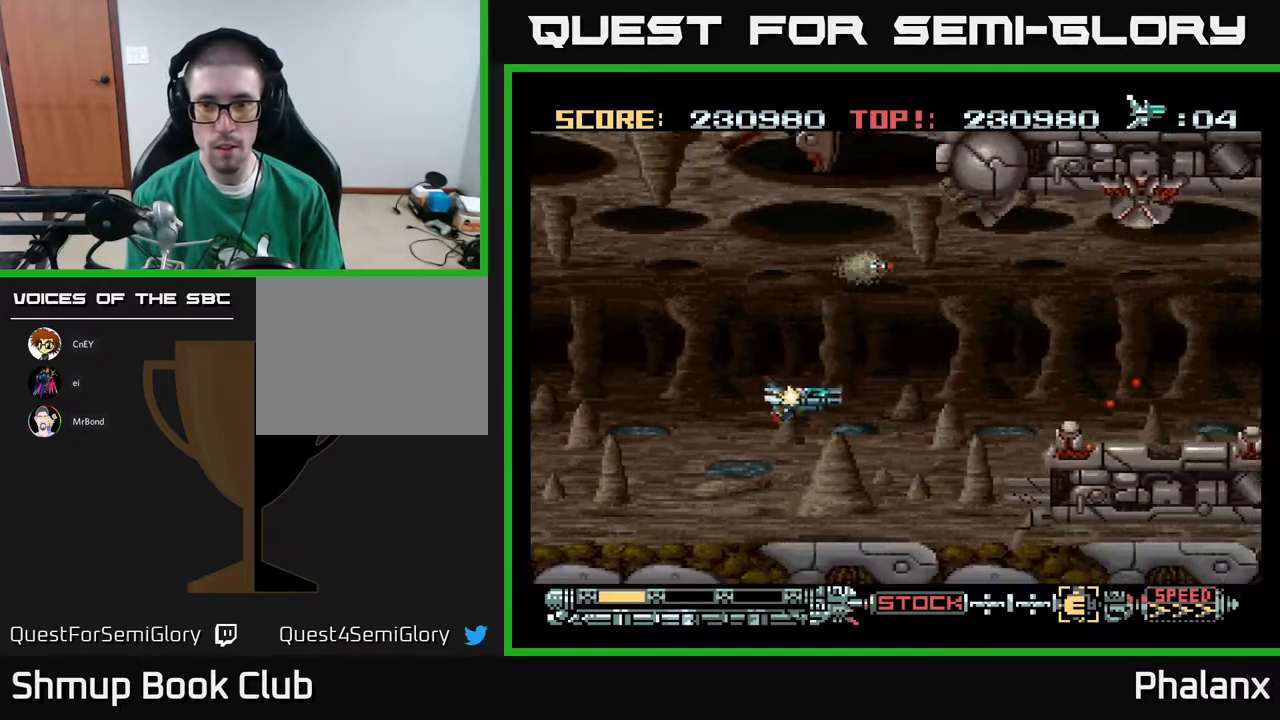
{"buttons": ["A", "DPAD_LEFT"], "right_stick": "center", "events": [[17, "DPAD_RIGHT", "down"], [67, "DPAD_DOWN", "up"], [67, "DPAD_RIGHT", "up"], [283, "DPAD_DOWN", "down"], [333, "DPAD_DOWN", "up"], [417, "A", "up"], [433, "DPAD_LEFT", "down"], [467, "A", "down"]]}
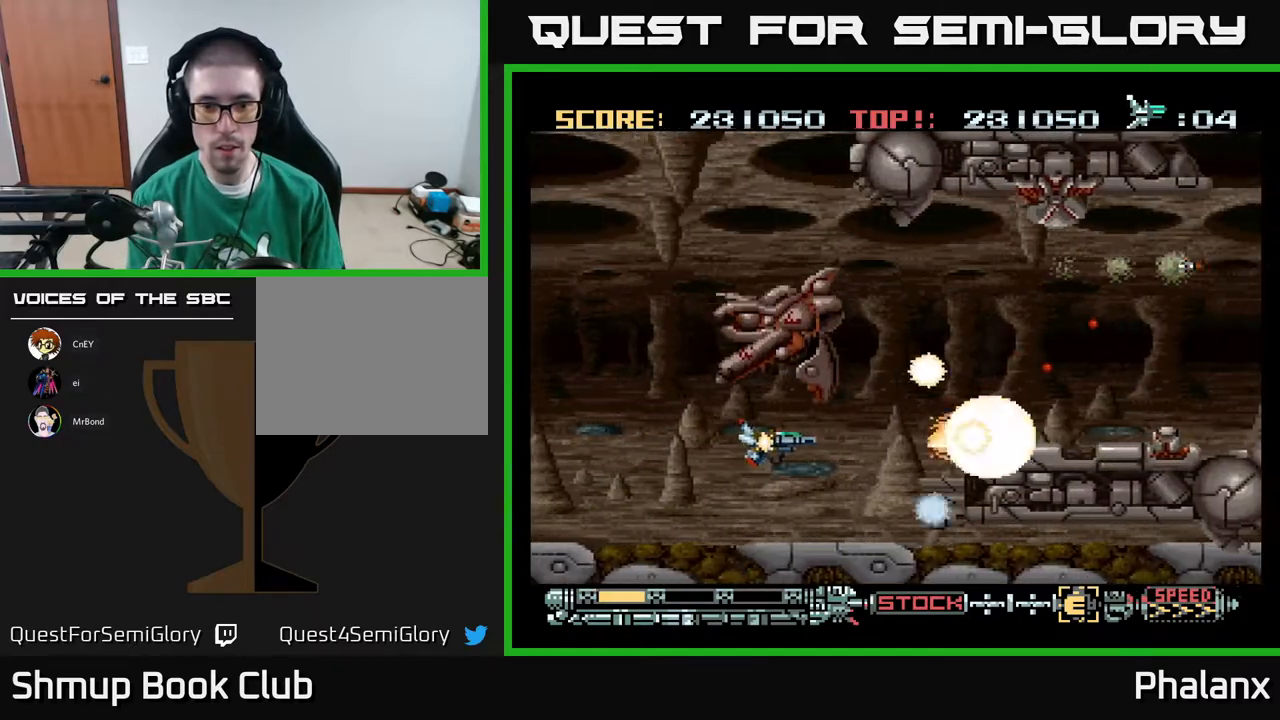
{"buttons": ["A"], "right_stick": "center", "events": [[483, "DPAD_LEFT", "up"]]}
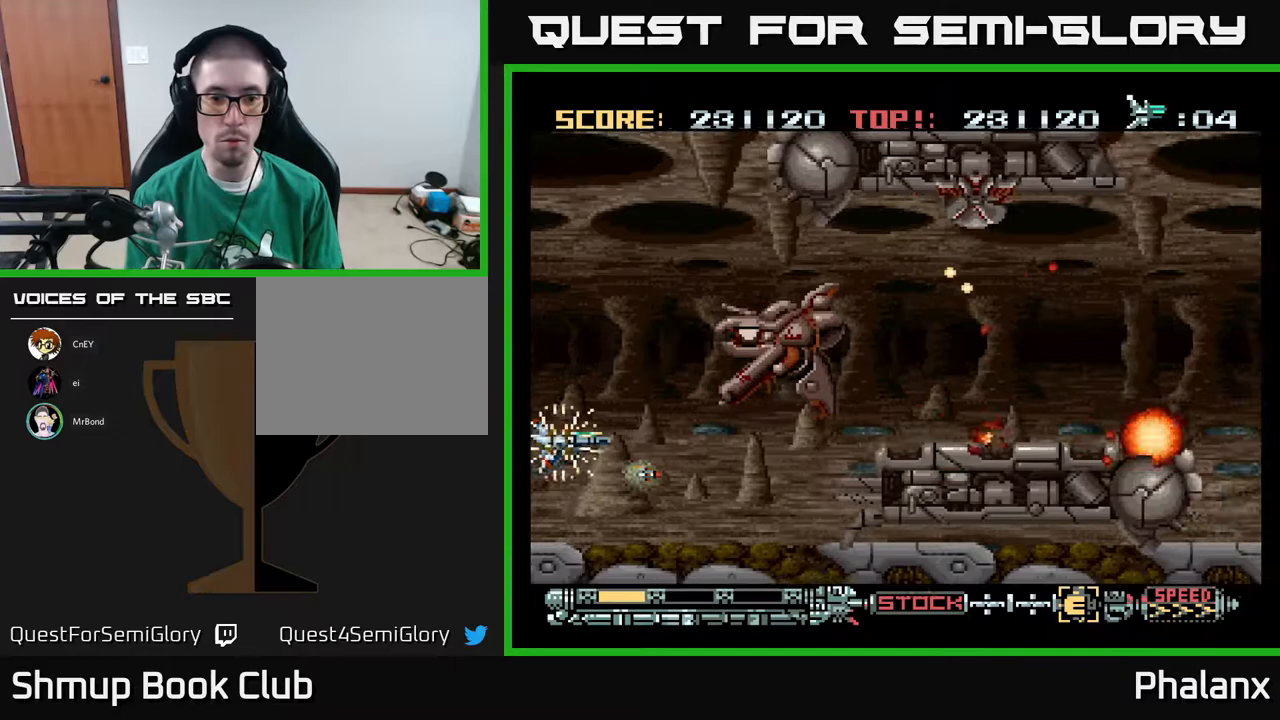
{"buttons": ["A", "DPAD_UP"], "right_stick": "center", "events": [[417, "DPAD_UP", "down"]]}
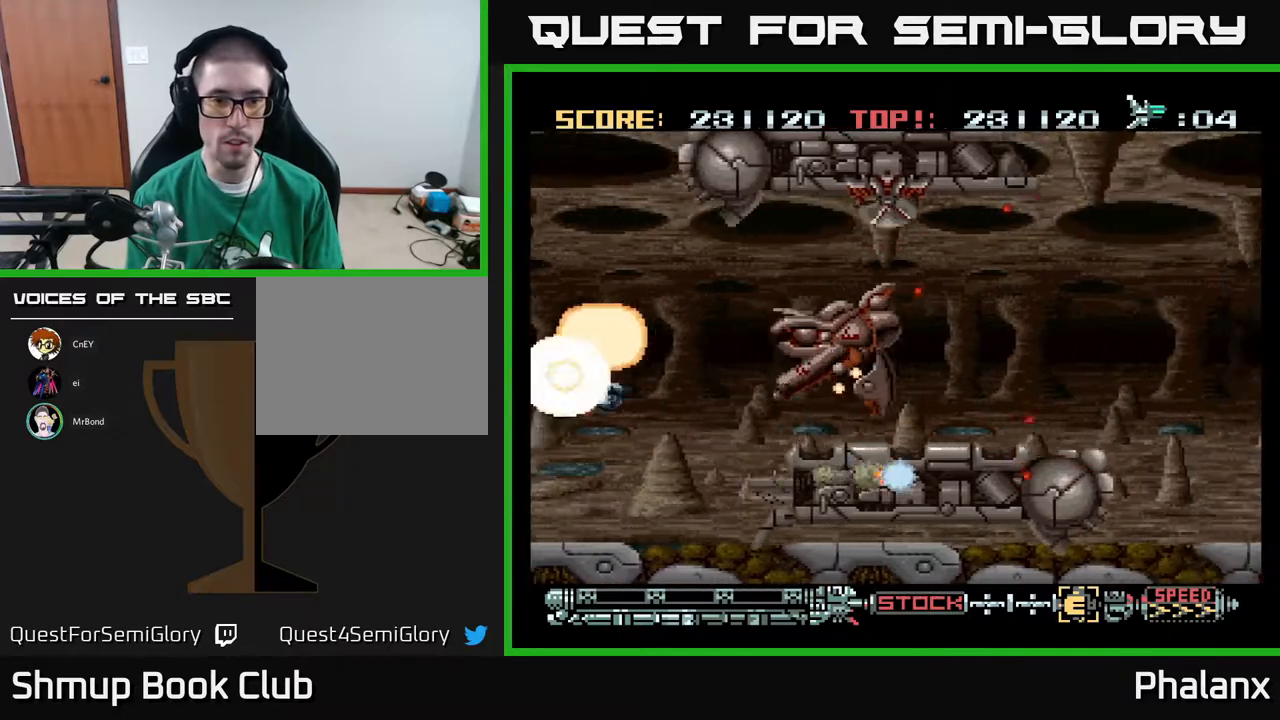
{"buttons": ["A"], "right_stick": "center", "events": [[17, "DPAD_UP", "up"], [50, "A", "up"], [50, "DPAD_DOWN", "down"], [117, "A", "down"], [250, "DPAD_DOWN", "up"]]}
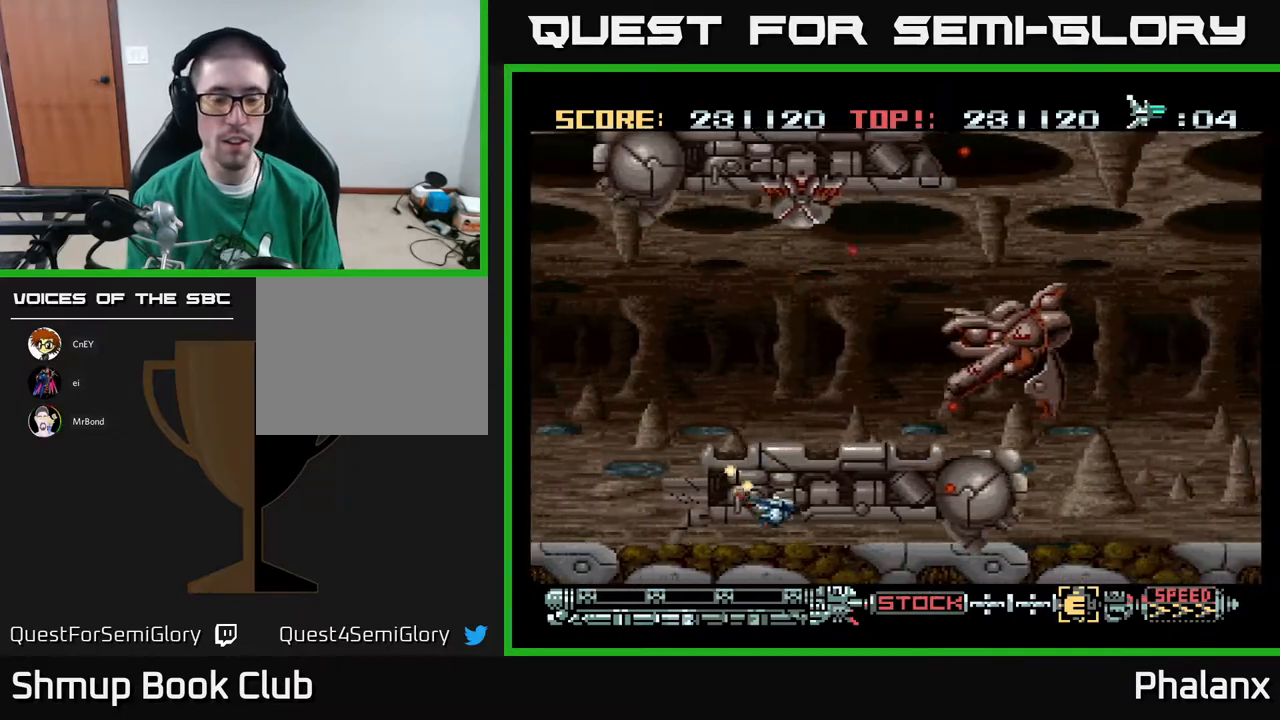
{"buttons": ["A"], "right_stick": "center", "events": []}
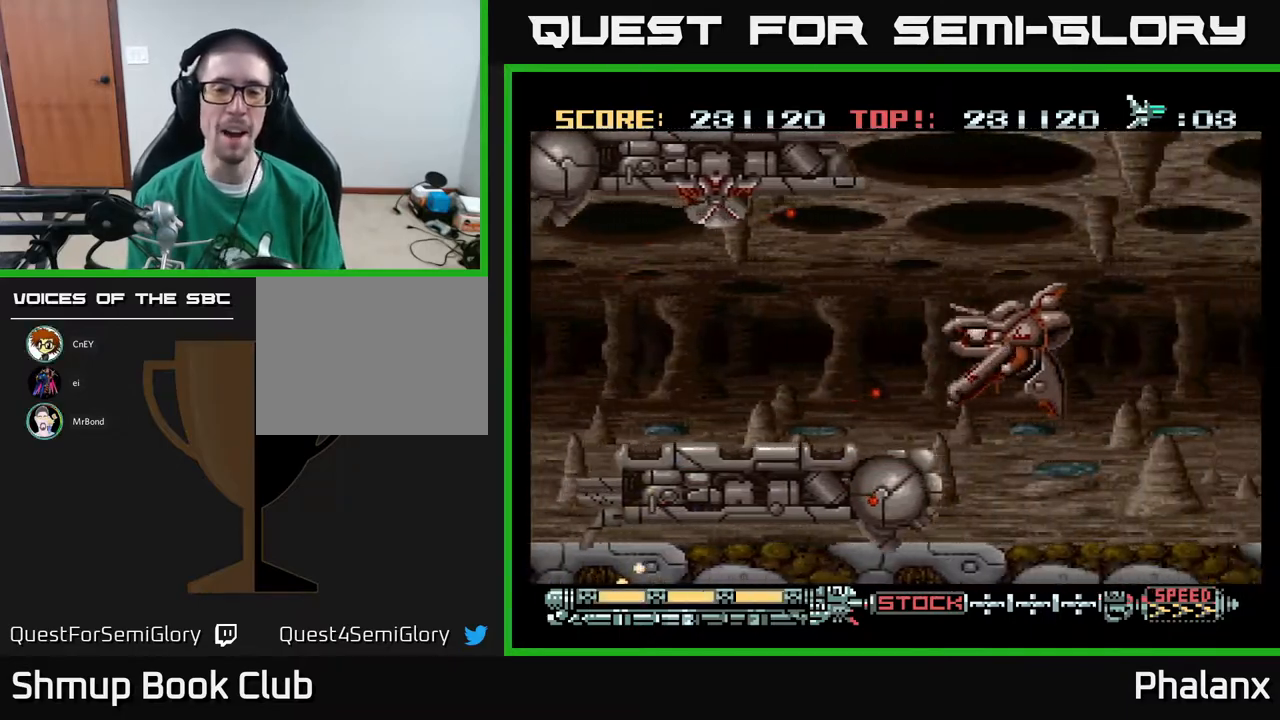
{"buttons": ["A"], "right_stick": "center", "events": []}
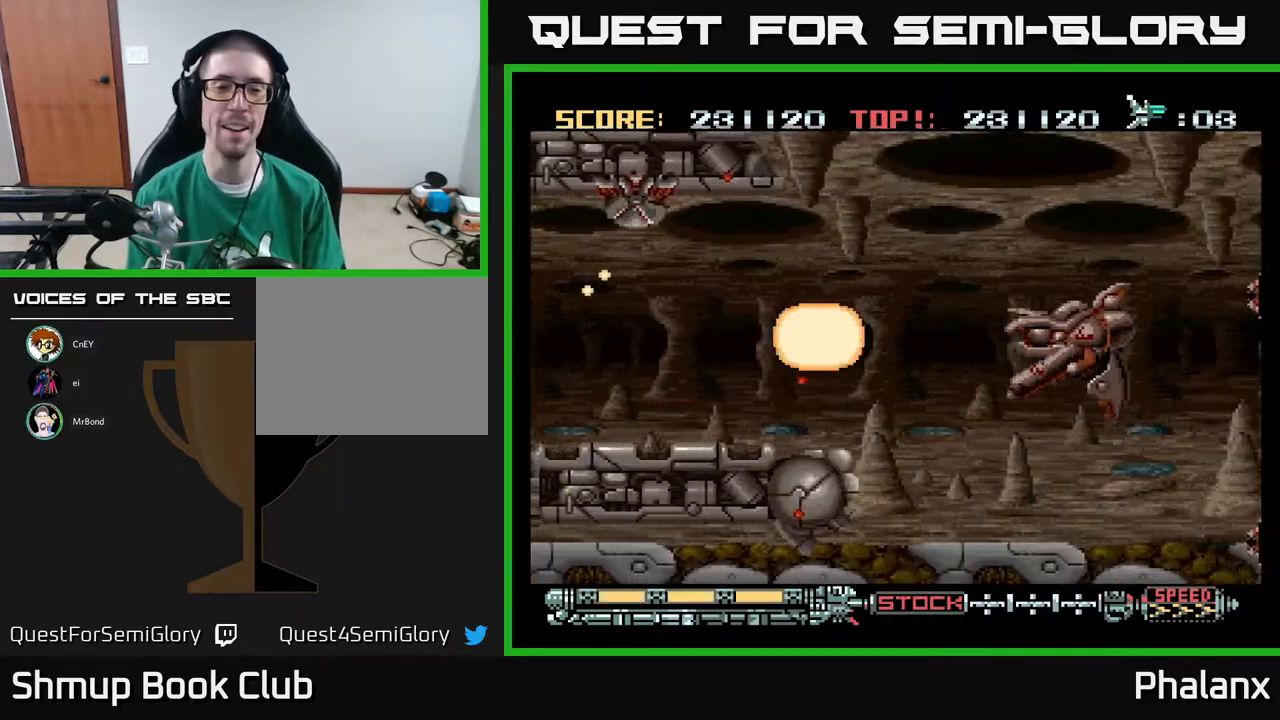
{"buttons": ["A", "DPAD_RIGHT"], "right_stick": "center", "events": [[283, "DPAD_RIGHT", "down"]]}
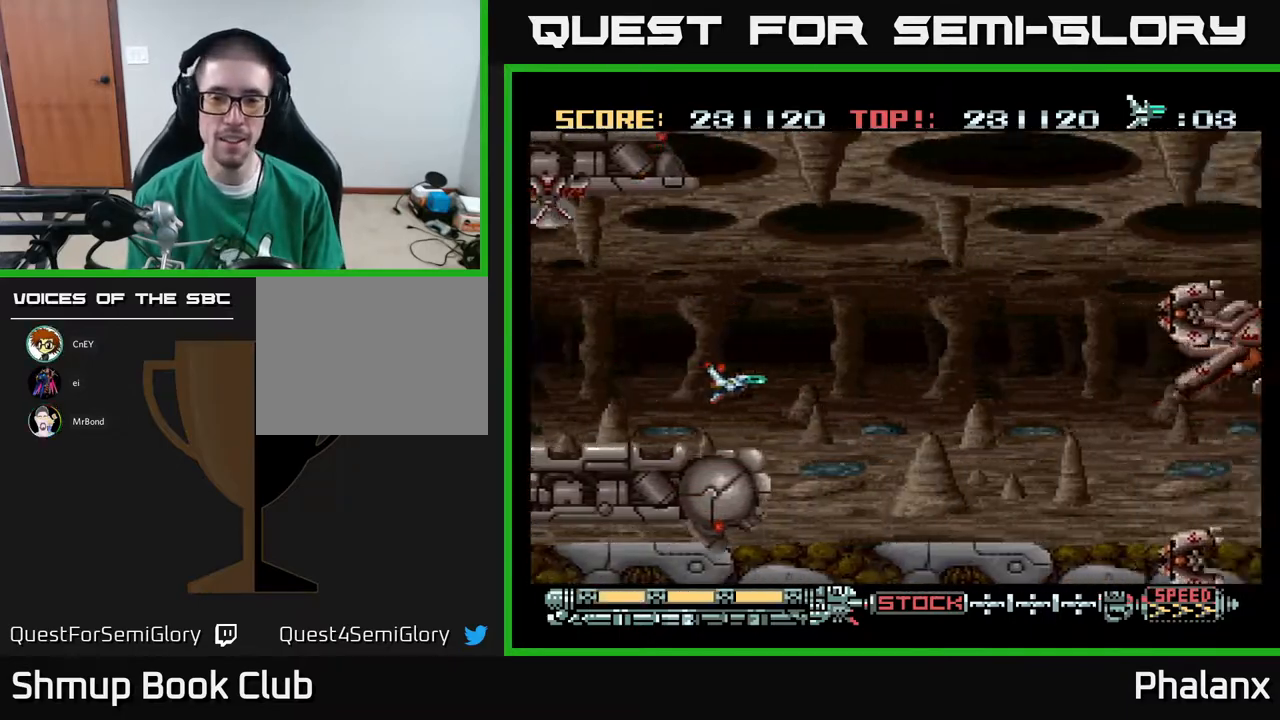
{"buttons": ["A", "DPAD_UP", "DPAD_RIGHT"], "right_stick": "center", "events": [[83, "DPAD_UP", "down"]]}
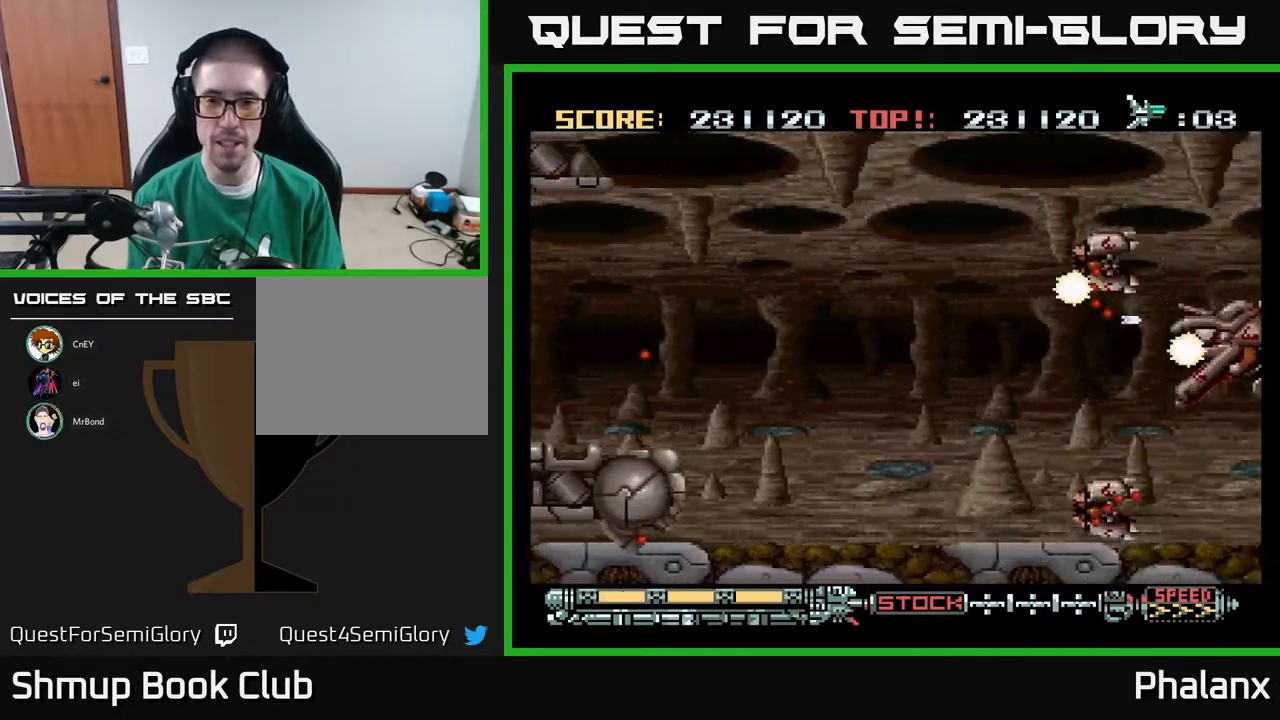
{"buttons": ["A", "DPAD_DOWN", "DPAD_LEFT"], "right_stick": "center", "events": [[33, "DPAD_UP", "up"], [100, "DPAD_RIGHT", "up"], [283, "DPAD_LEFT", "down"], [317, "DPAD_UP", "down"], [383, "DPAD_UP", "up"], [433, "DPAD_DOWN", "down"]]}
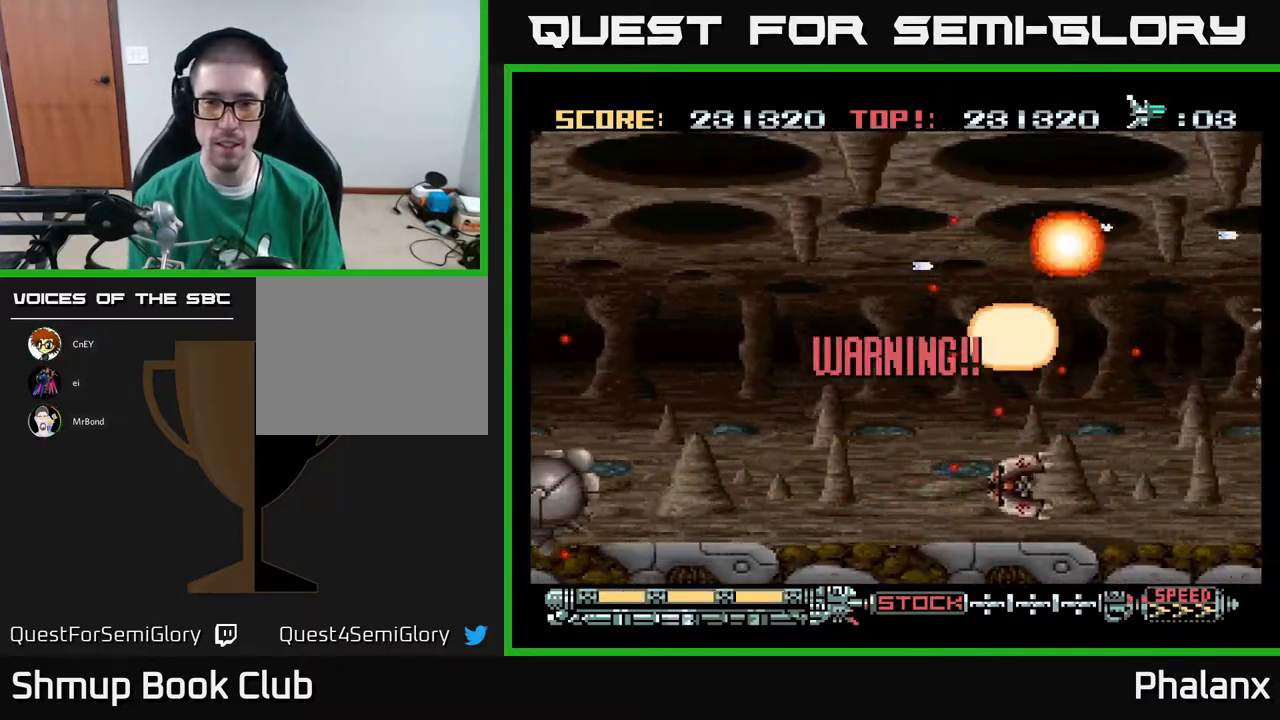
{"buttons": ["A", "DPAD_DOWN", "DPAD_LEFT"], "right_stick": "center", "events": [[17, "DPAD_LEFT", "up"], [467, "DPAD_LEFT", "down"]]}
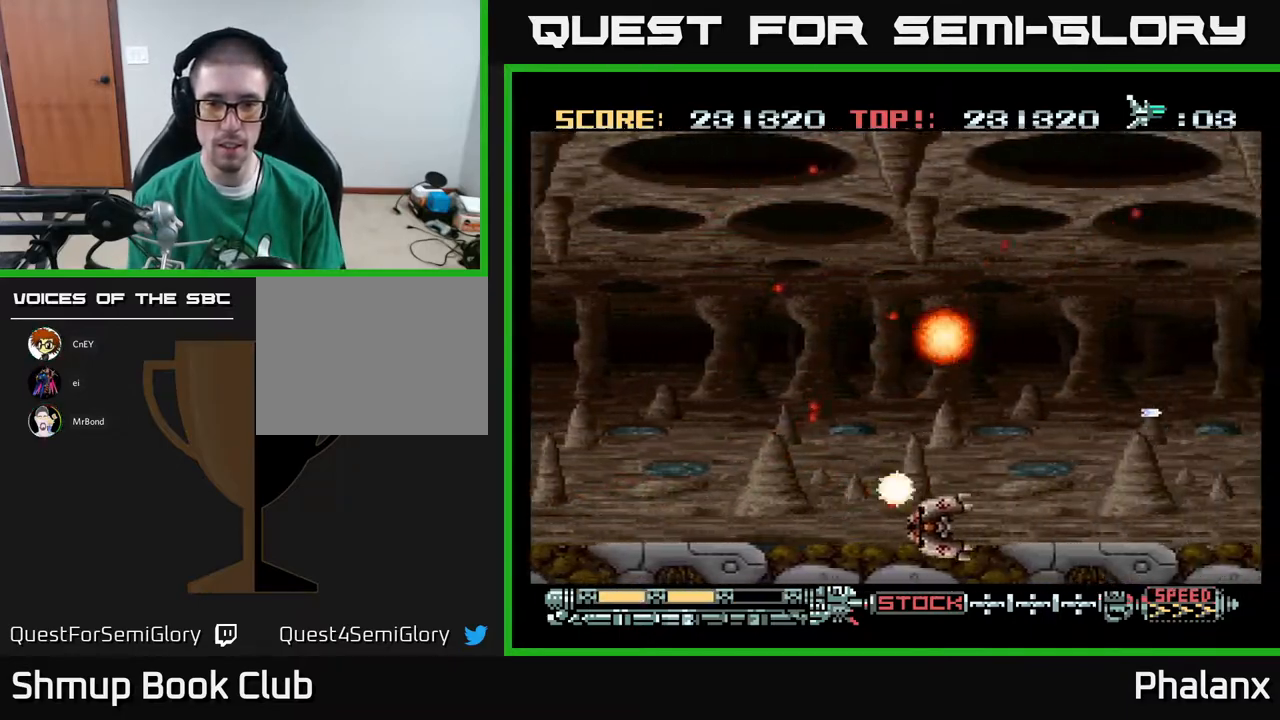
{"buttons": ["A", "DPAD_LEFT"], "right_stick": "center", "events": [[33, "DPAD_DOWN", "up"], [133, "DPAD_LEFT", "up"], [417, "DPAD_LEFT", "down"]]}
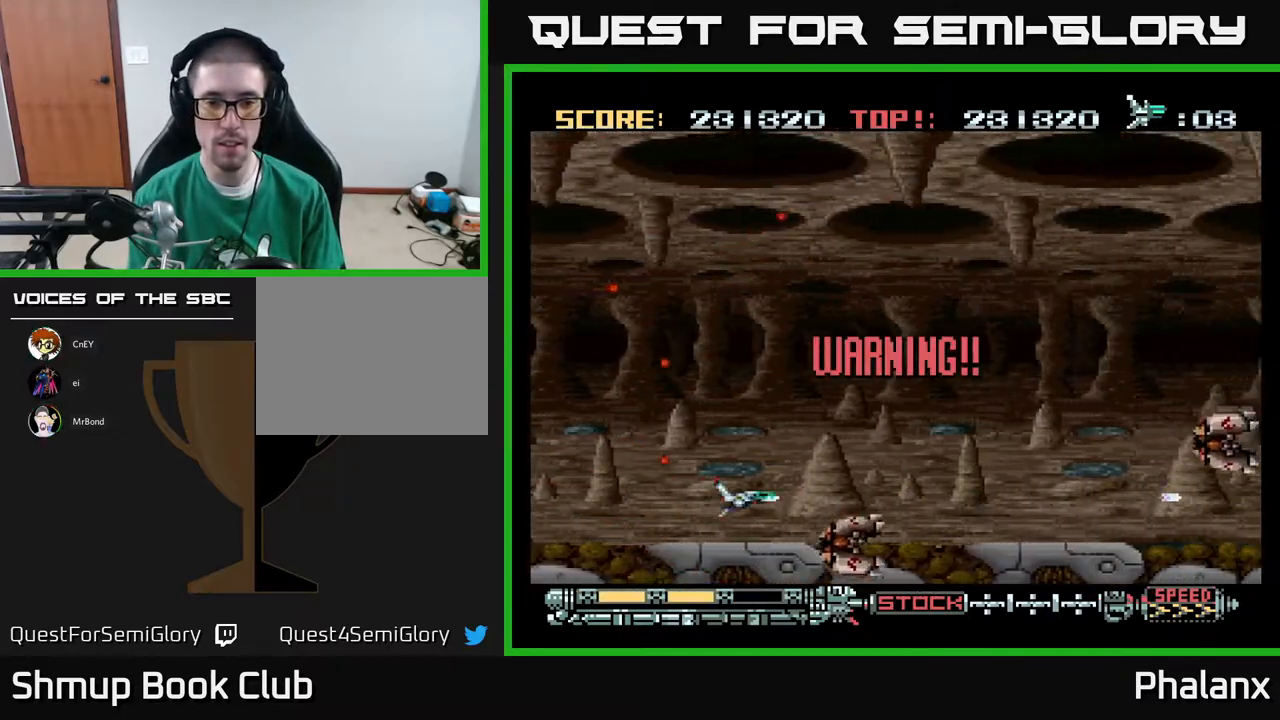
{"buttons": ["A", "DPAD_RIGHT"], "right_stick": "center", "events": [[17, "DPAD_LEFT", "up"], [183, "DPAD_LEFT", "down"], [300, "DPAD_UP", "down"], [333, "DPAD_LEFT", "up"], [383, "DPAD_RIGHT", "down"], [483, "DPAD_UP", "up"]]}
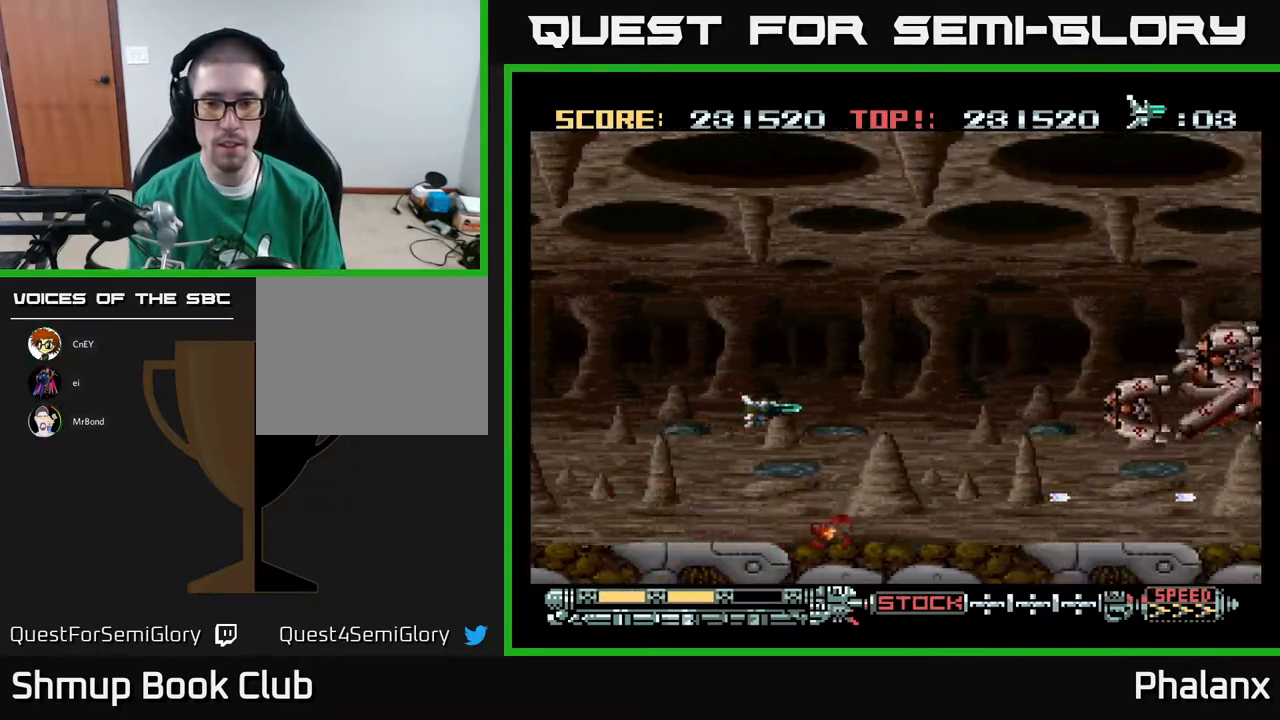
{"buttons": ["A", "DPAD_UP"], "right_stick": "center", "events": [[350, "DPAD_UP", "down"], [367, "DPAD_RIGHT", "up"]]}
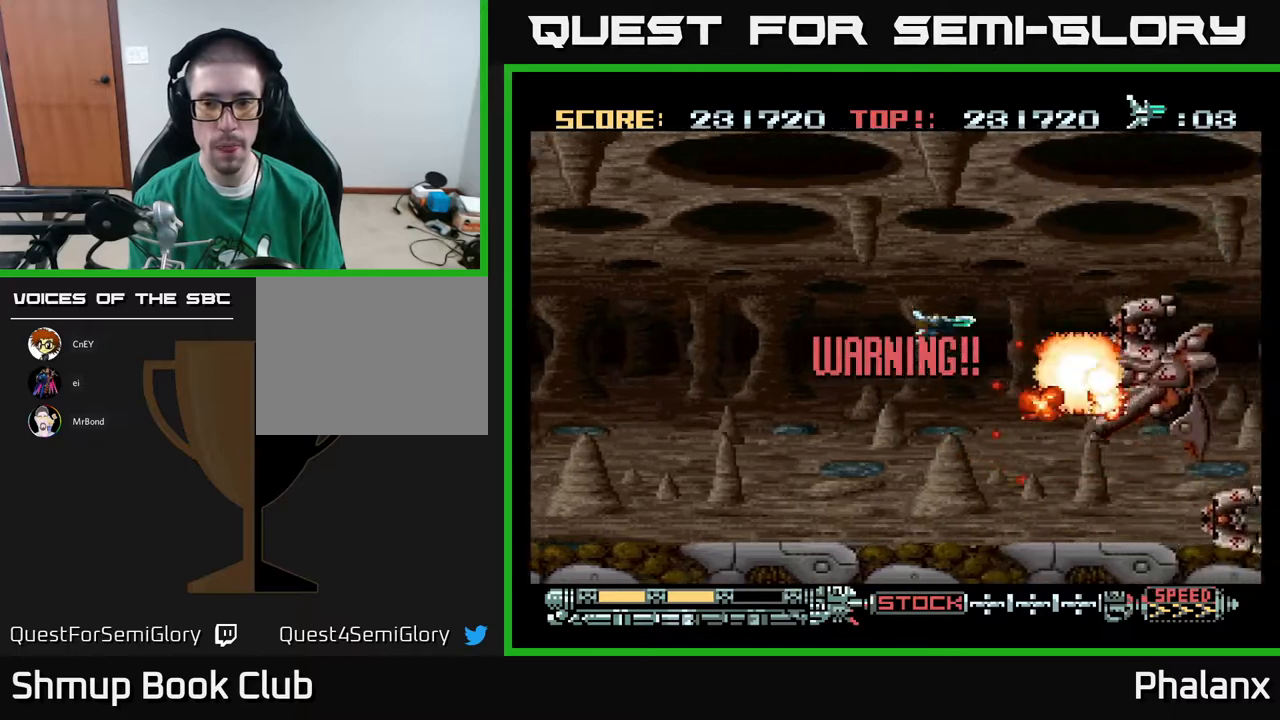
{"buttons": ["A", "DPAD_LEFT"], "right_stick": "center", "events": [[50, "DPAD_UP", "up"], [83, "DPAD_LEFT", "down"], [267, "DPAD_DOWN", "down"], [450, "DPAD_DOWN", "up"]]}
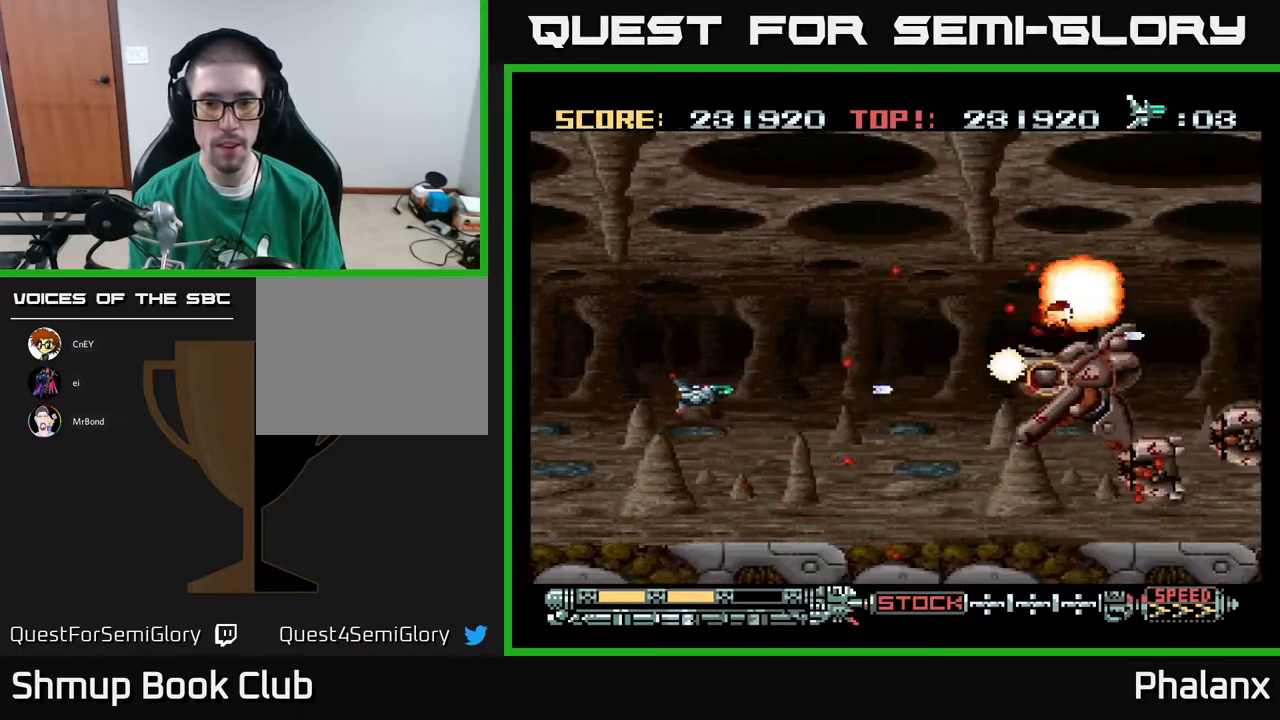
{"buttons": ["A"], "right_stick": "center", "events": [[150, "DPAD_LEFT", "up"]]}
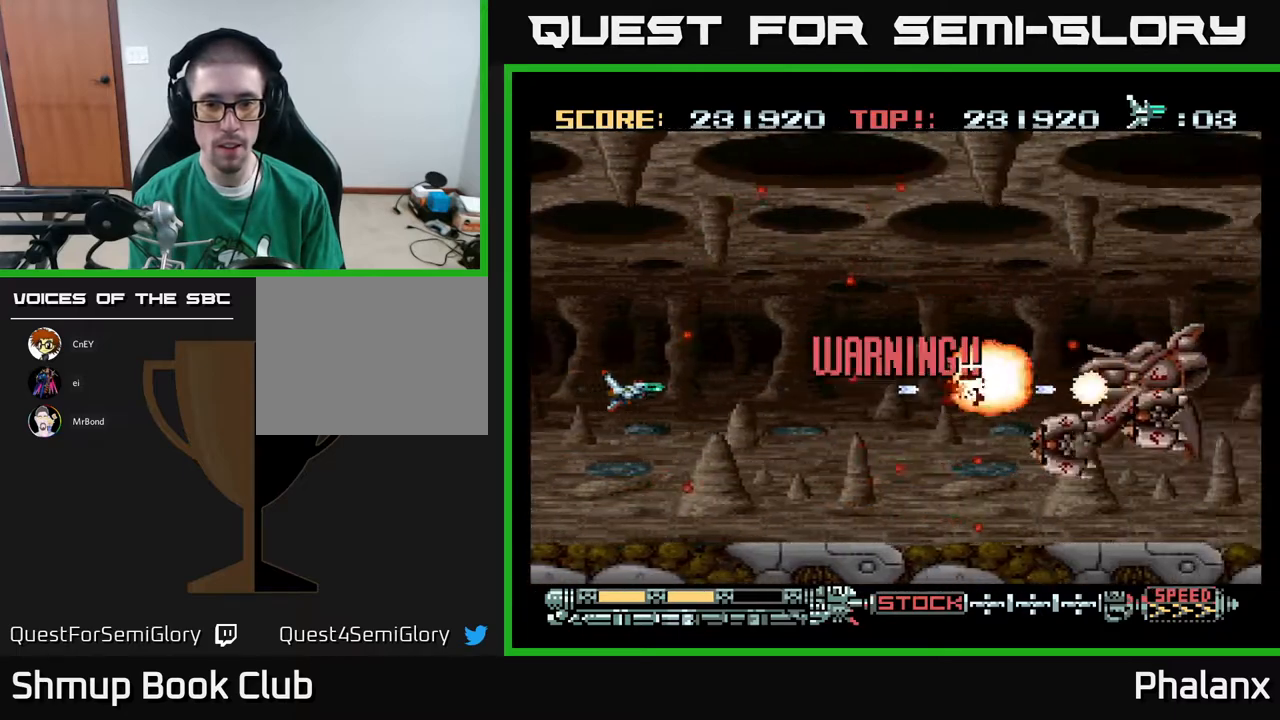
{"buttons": ["A", "DPAD_UP", "DPAD_RIGHT"], "right_stick": "center", "events": [[450, "DPAD_UP", "down"], [483, "DPAD_RIGHT", "down"]]}
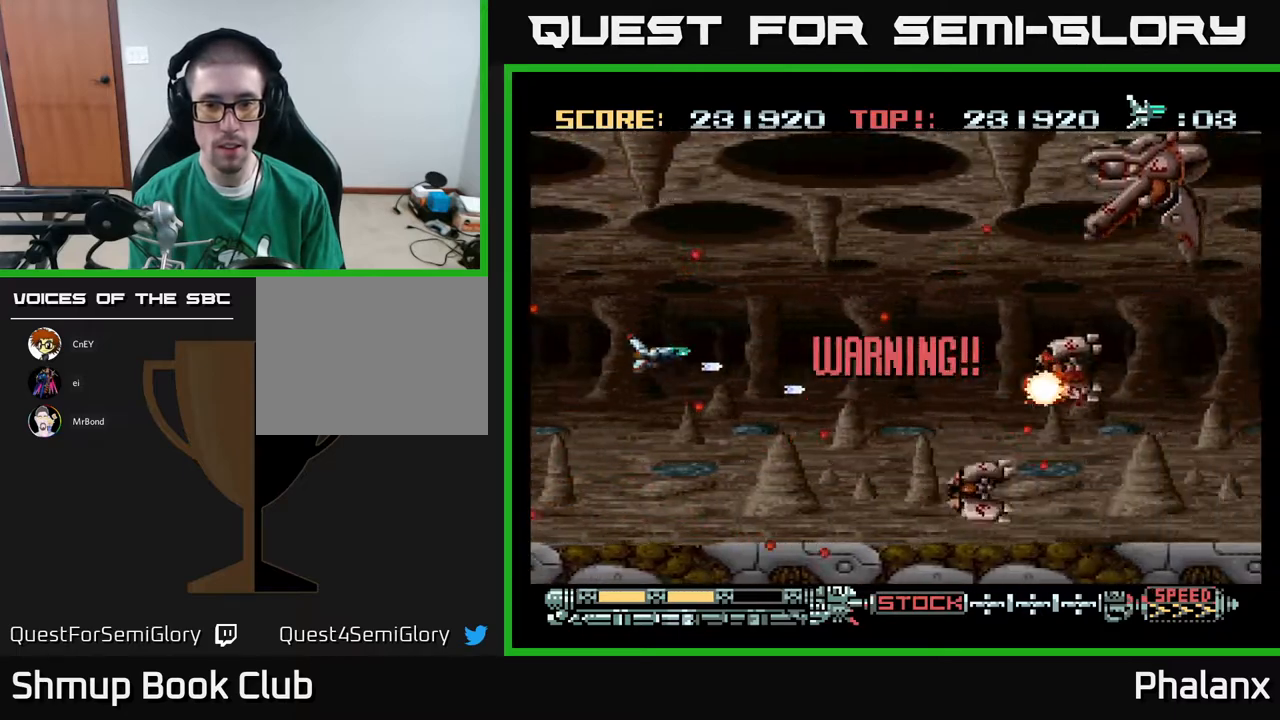
{"buttons": ["A", "DPAD_DOWN", "DPAD_LEFT"], "right_stick": "center", "events": [[50, "DPAD_UP", "up"], [333, "DPAD_RIGHT", "up"], [417, "DPAD_LEFT", "down"], [500, "DPAD_DOWN", "down"]]}
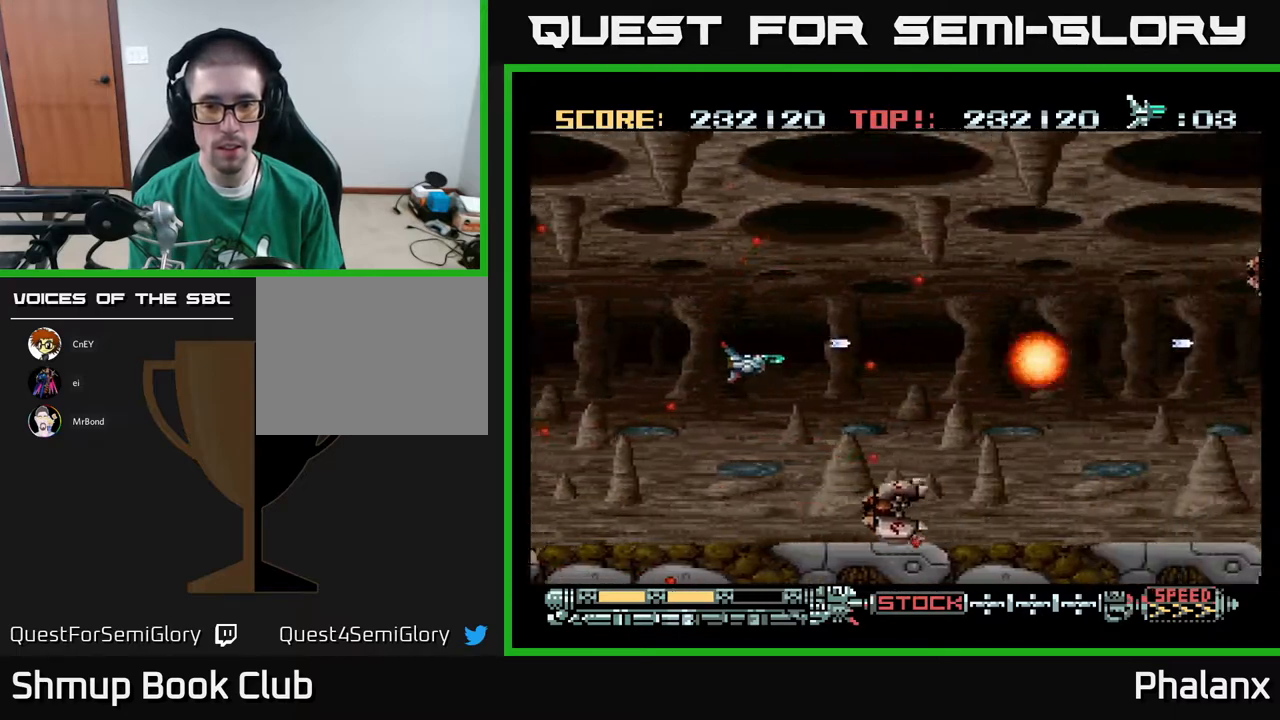
{"buttons": ["A"], "right_stick": "center", "events": [[83, "DPAD_LEFT", "up"], [183, "DPAD_LEFT", "down"], [217, "DPAD_DOWN", "up"], [383, "DPAD_LEFT", "up"]]}
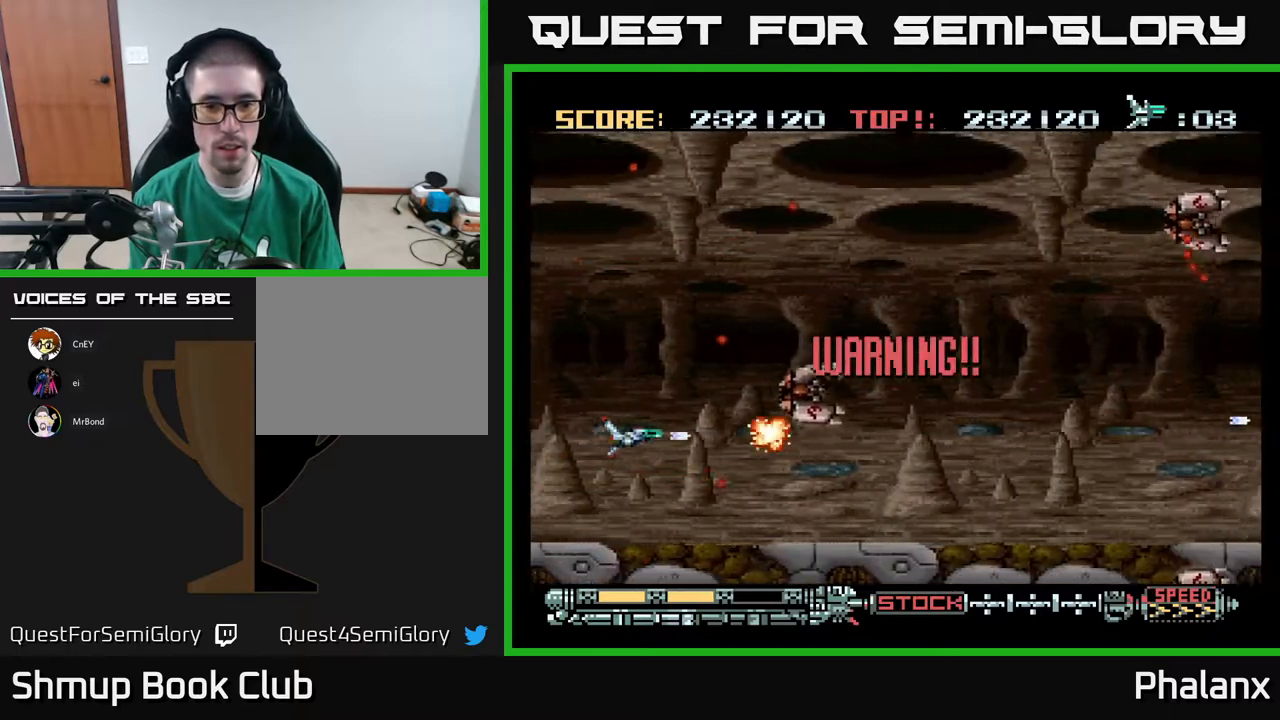
{"buttons": ["A", "DPAD_UP", "DPAD_RIGHT"], "right_stick": "center", "events": [[33, "DPAD_UP", "down"], [133, "DPAD_UP", "up"], [183, "DPAD_RIGHT", "down"], [383, "DPAD_UP", "down"]]}
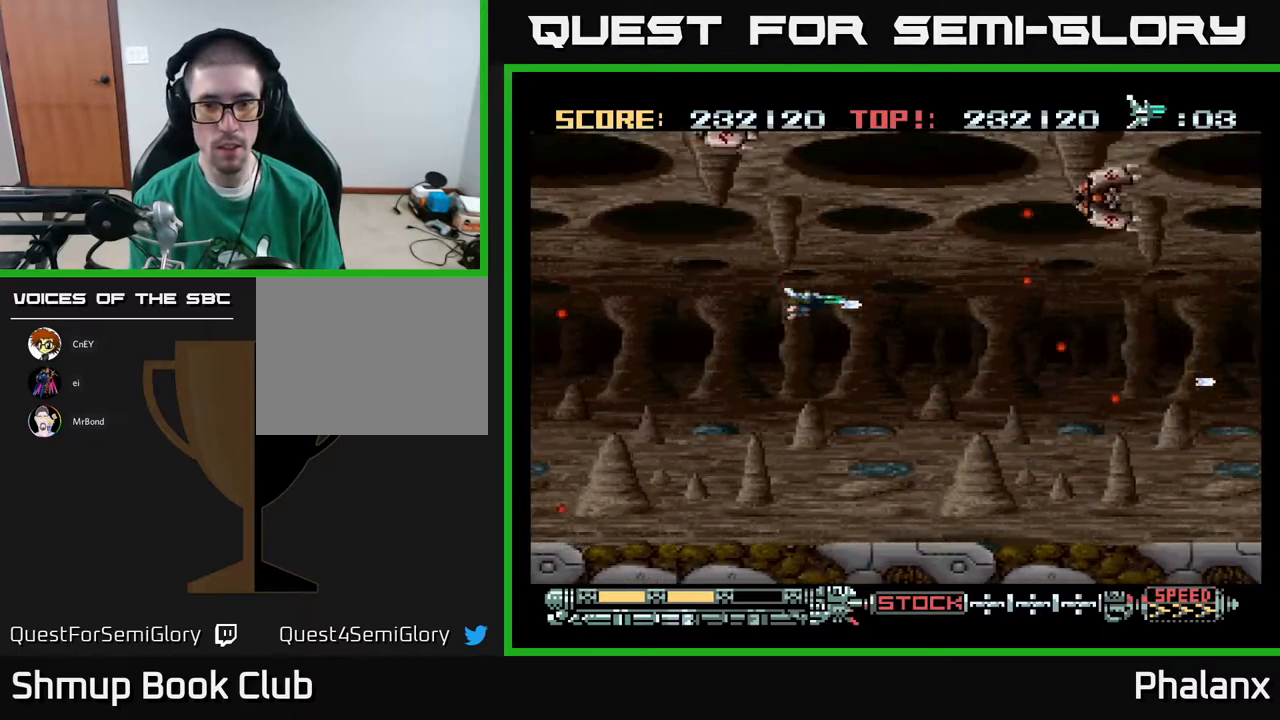
{"buttons": ["A", "DPAD_DOWN"], "right_stick": "center", "events": [[183, "DPAD_RIGHT", "up"], [217, "DPAD_LEFT", "down"], [267, "DPAD_UP", "up"], [383, "DPAD_LEFT", "up"], [417, "DPAD_DOWN", "down"]]}